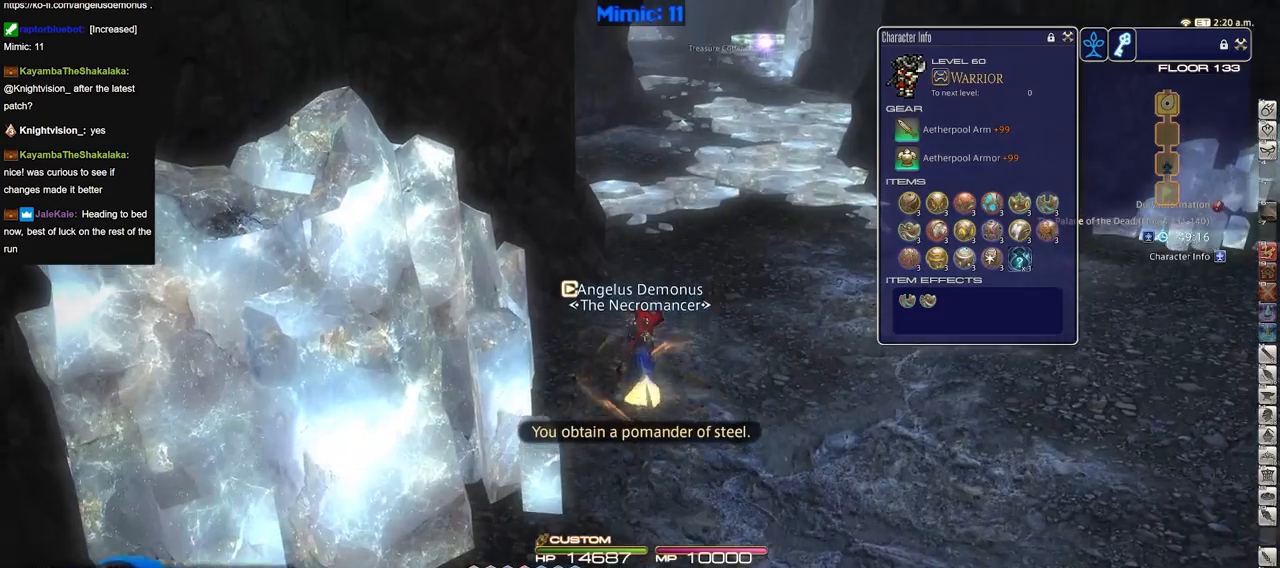
Gameplay with keyboard; each line is a JSON object with the keys held at the frame after it. "events" lists presses ("down") and releases ("up") of ".", "/", "0", "1", "2", "3", "4", "5", "6", "7", "8", "9", "a", "alt_l", "alt_r", "b", "backslash", "backspace", "c", "caps_lock", "comma", "ctrl_l", "ctrl_r", "d", "down", "e", "equals", "escape", "f", "f1", "f10", "f11", "f12", "f2", "f3", "f4", "f5", "f6", "f7", "f8", "f9", "g", "h", "i", "j", "k", "l", "lbracket", "left", "m", "menu", "minus", "n", "o", "p", "q", "quote", "r", "rbracket", "return", "right", "s", "semicolon", "shift_l", "shift_r", "space", "super", "t", "tab", "tilde", "u", "up", "v", "w", "x", "y" and "z" between this image and that frame as [ms after this image, input, new state], when the widget could be followed in between. No other keys are recorded. Mouse input is not recorded.
{"keys": ["w"], "events": []}
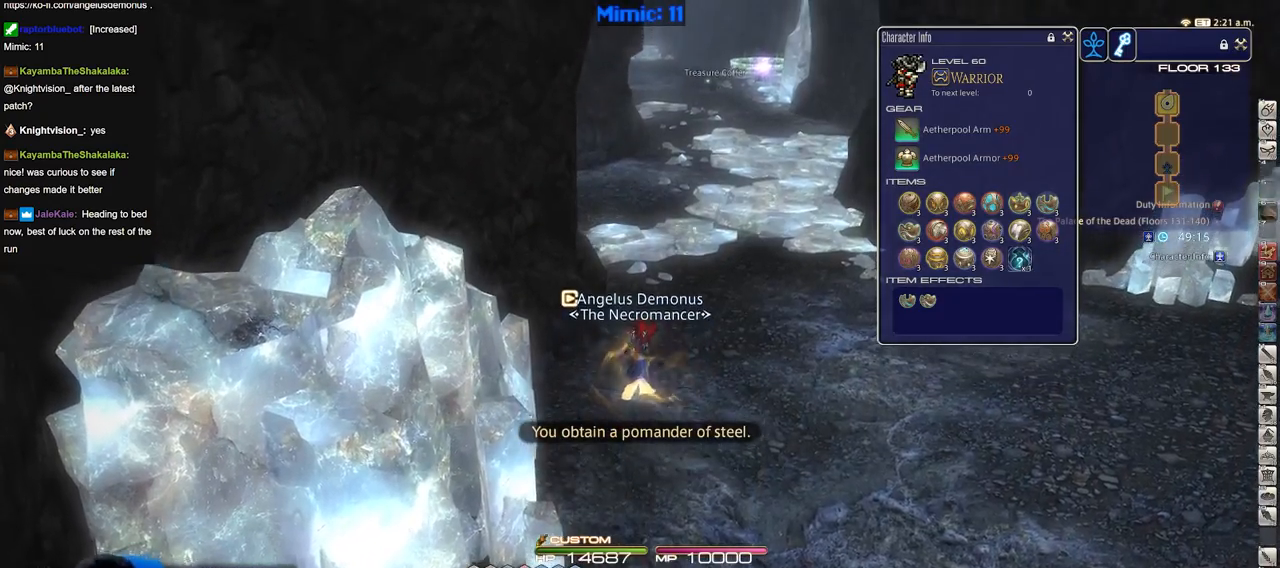
{"keys": ["w"], "events": [[317, "d", "down"], [500, "d", "up"]]}
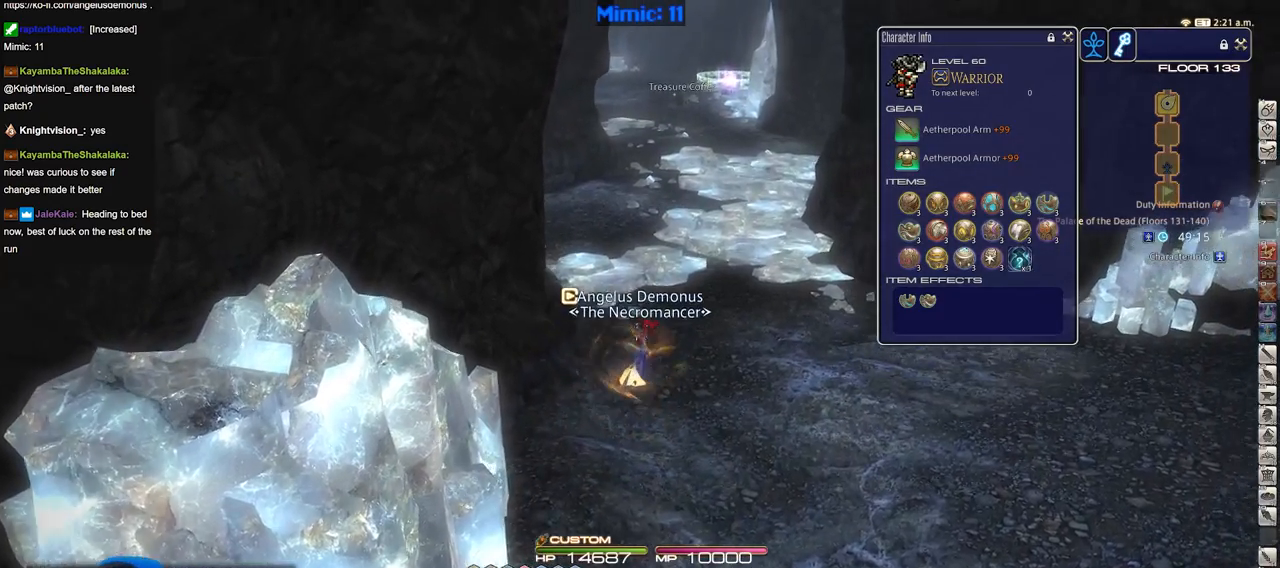
{"keys": ["d", "w"], "events": [[484, "d", "down"]]}
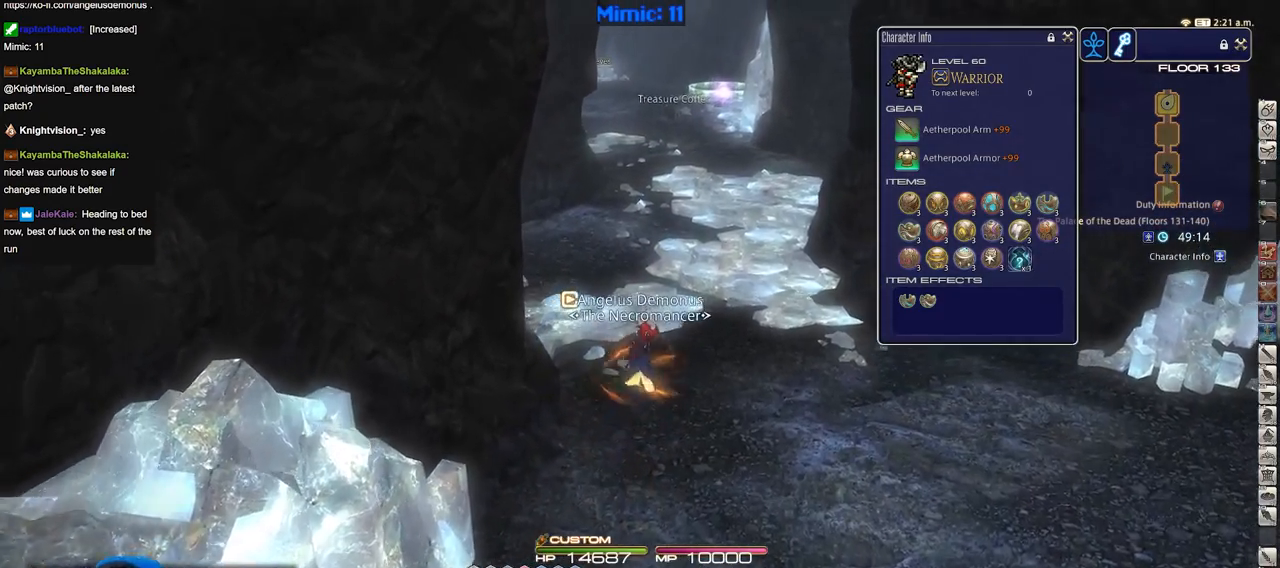
{"keys": ["w"], "events": [[117, "d", "up"]]}
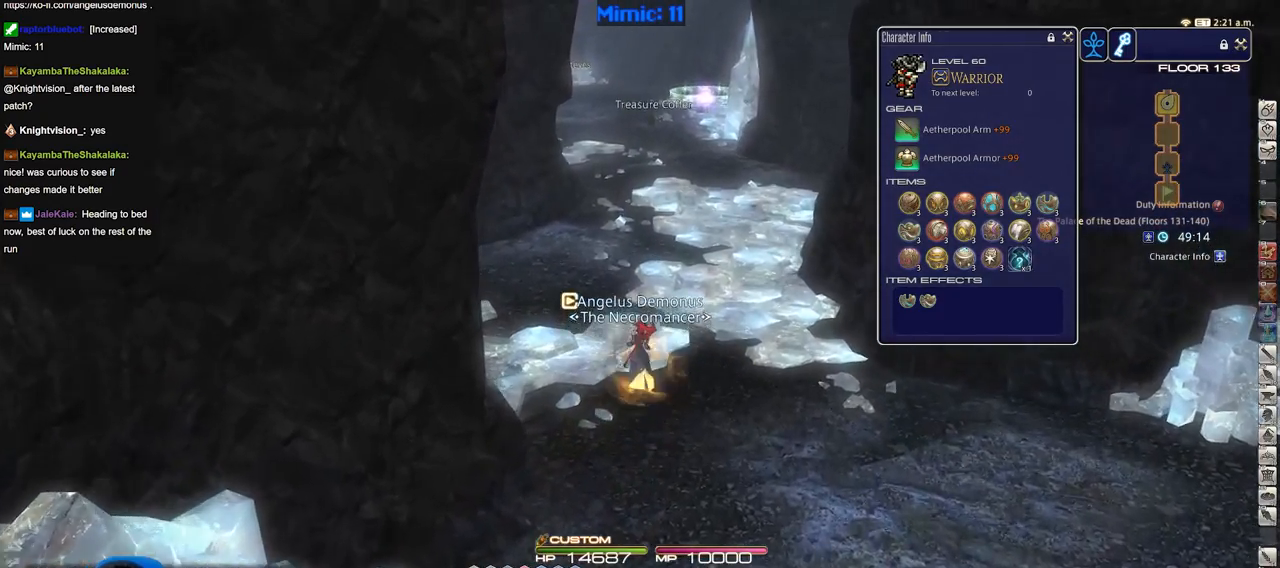
{"keys": ["w"], "events": [[134, "rbracket", "down"], [217, "rbracket", "up"]]}
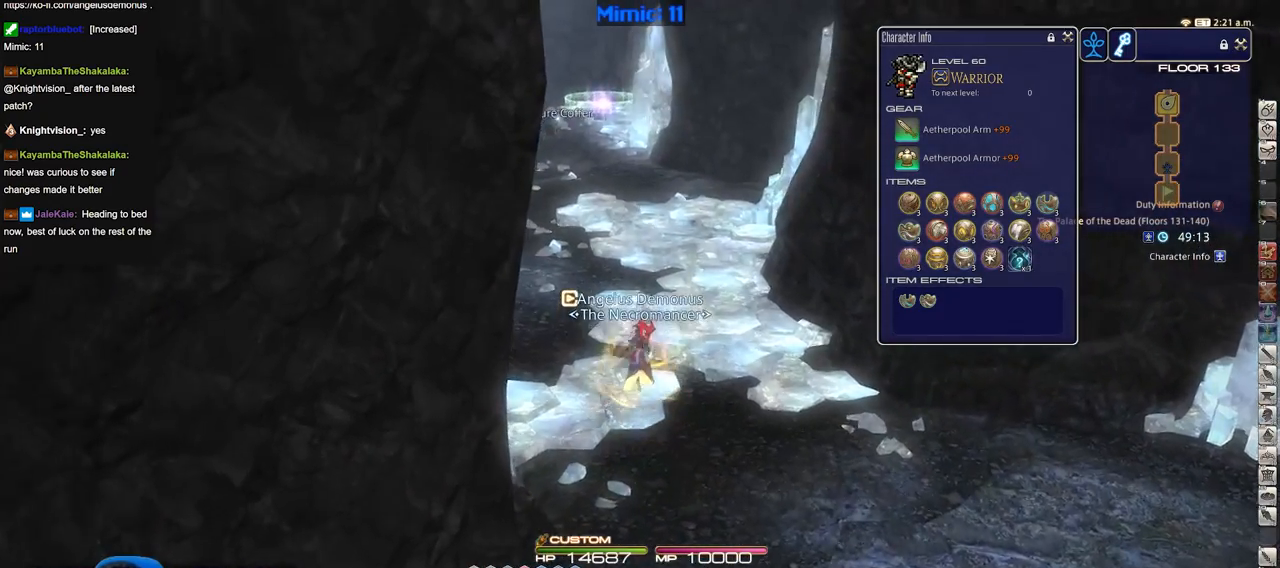
{"keys": ["w"], "events": []}
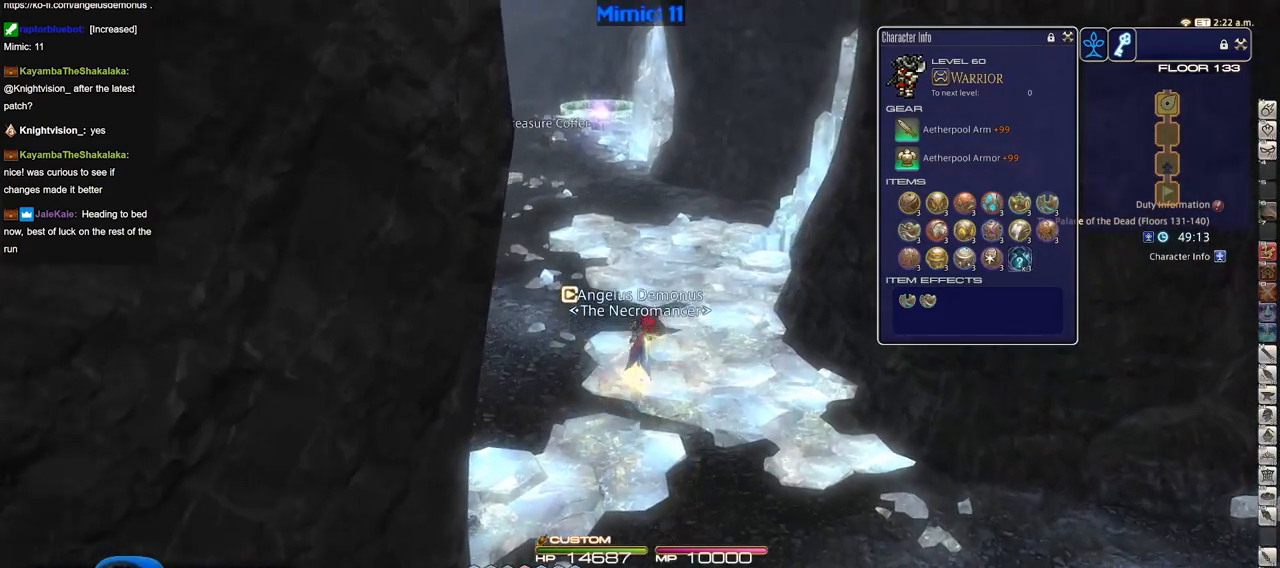
{"keys": ["w"], "events": [[17, "p", "down"], [117, "p", "up"], [117, "q", "down"], [251, "q", "up"]]}
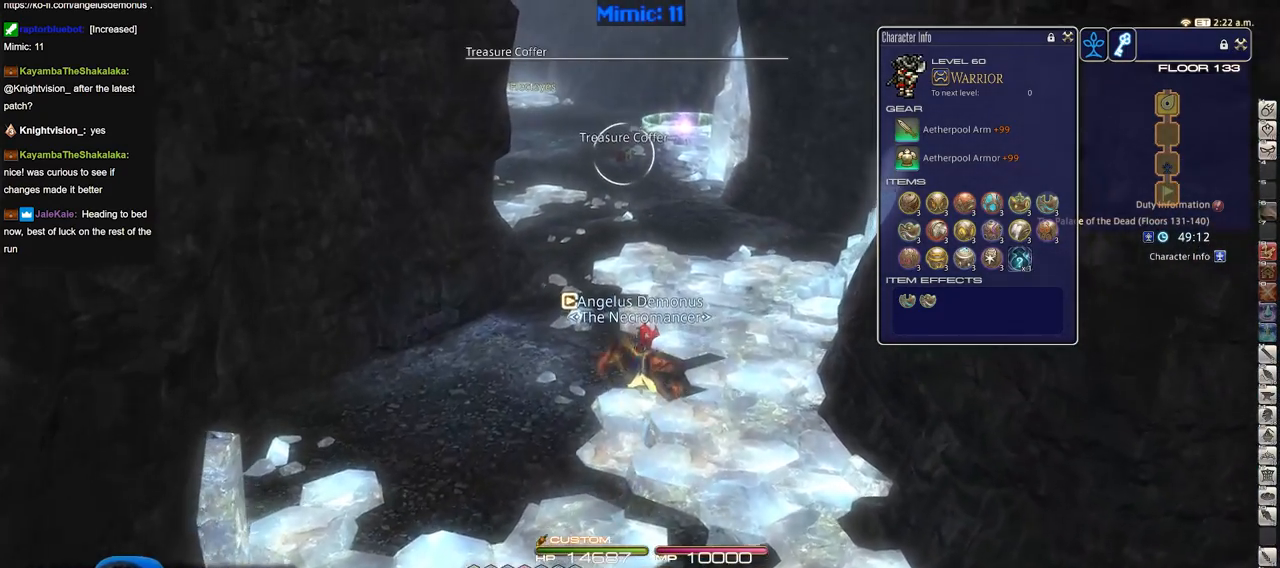
{"keys": ["w"], "events": []}
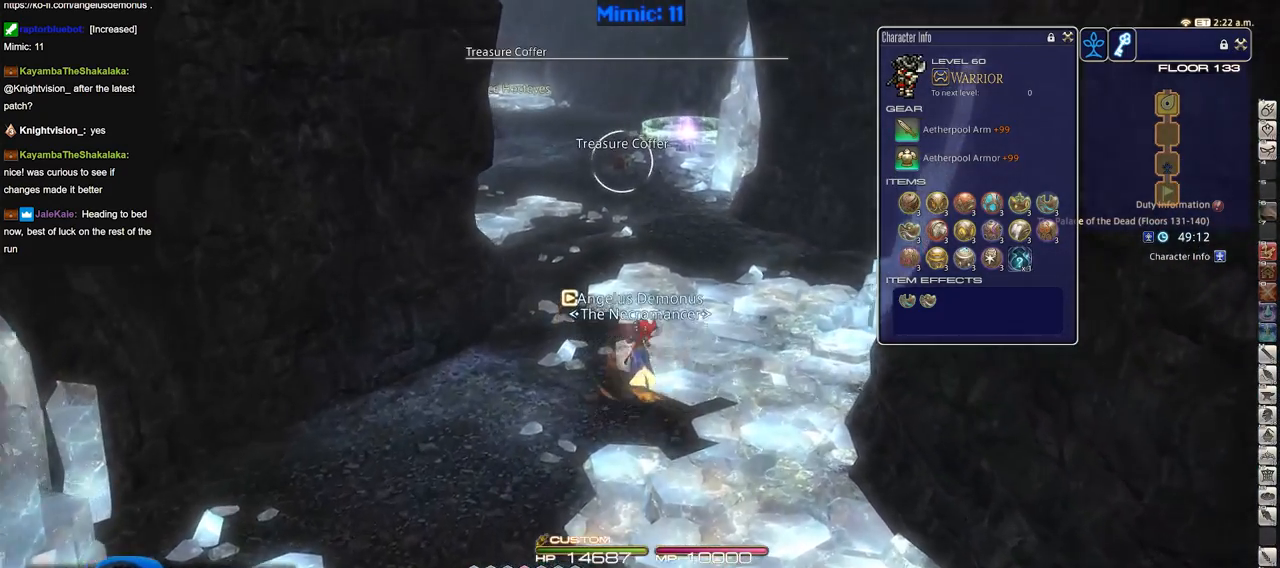
{"keys": ["d", "p", "w"], "events": [[334, "d", "down"], [384, "p", "down"]]}
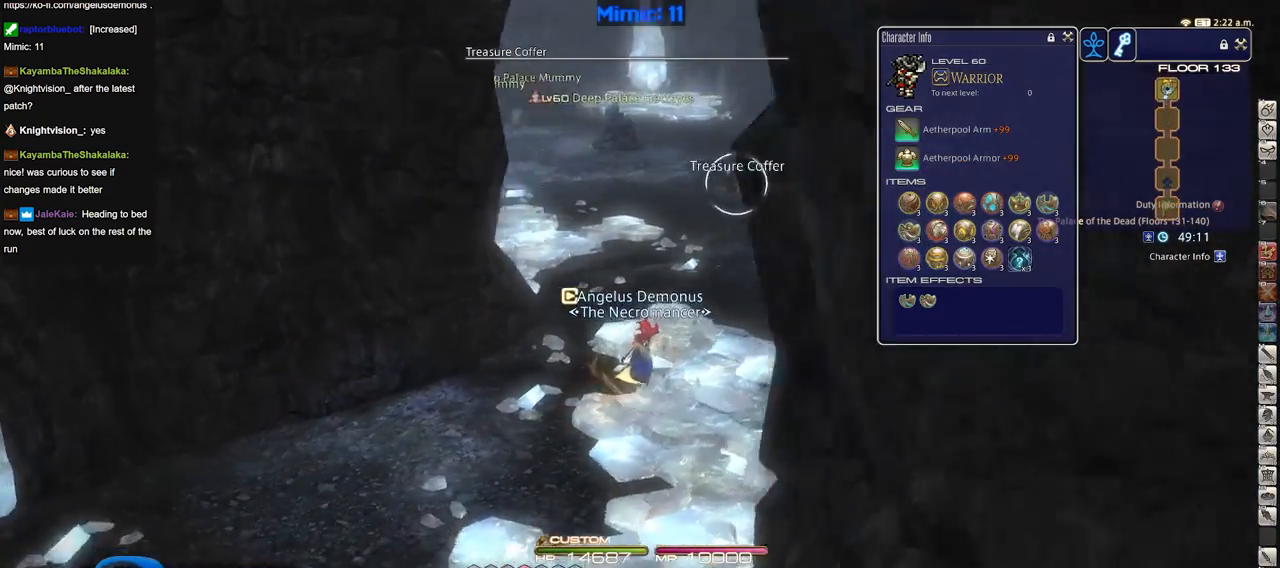
{"keys": ["d", "w"], "events": [[184, "p", "up"], [267, "p", "down"], [417, "p", "up"]]}
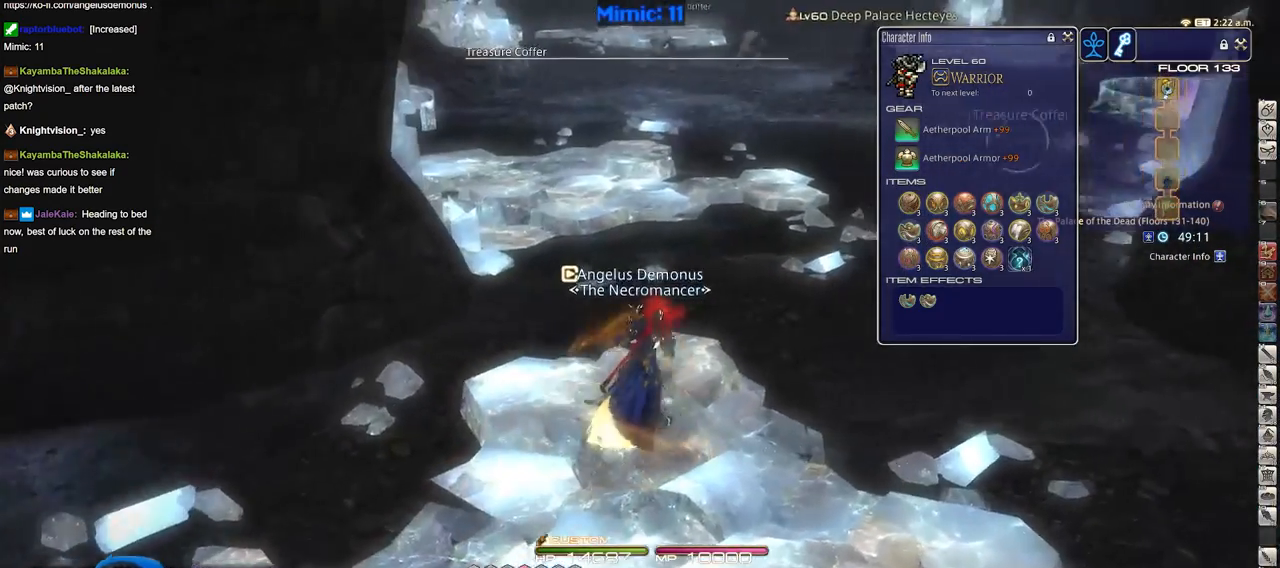
{"keys": ["d", "return", "w"], "events": [[484, "return", "down"]]}
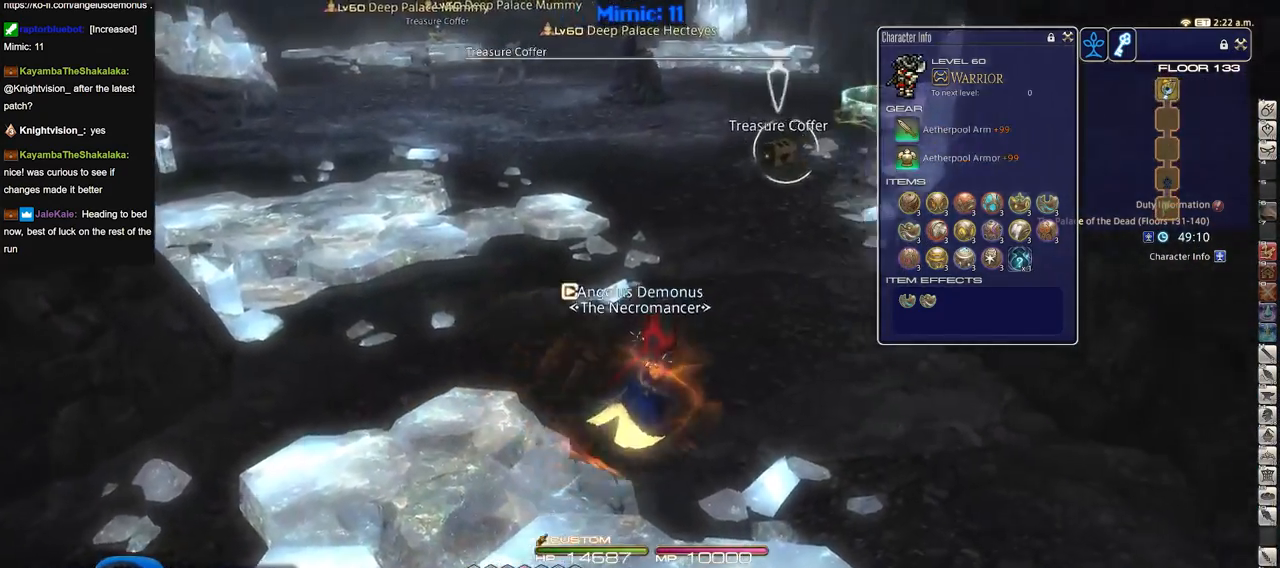
{"keys": ["w"], "events": [[117, "return", "up"], [217, "rbracket", "down"], [351, "d", "up"], [351, "rbracket", "up"]]}
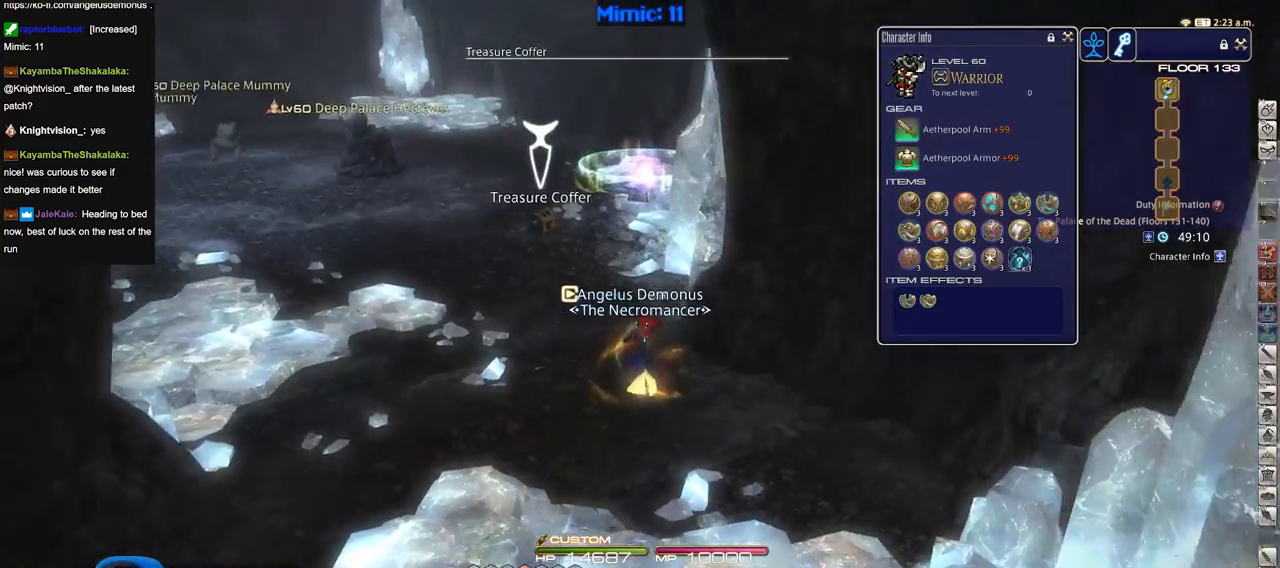
{"keys": ["d", "w"], "events": [[500, "d", "down"]]}
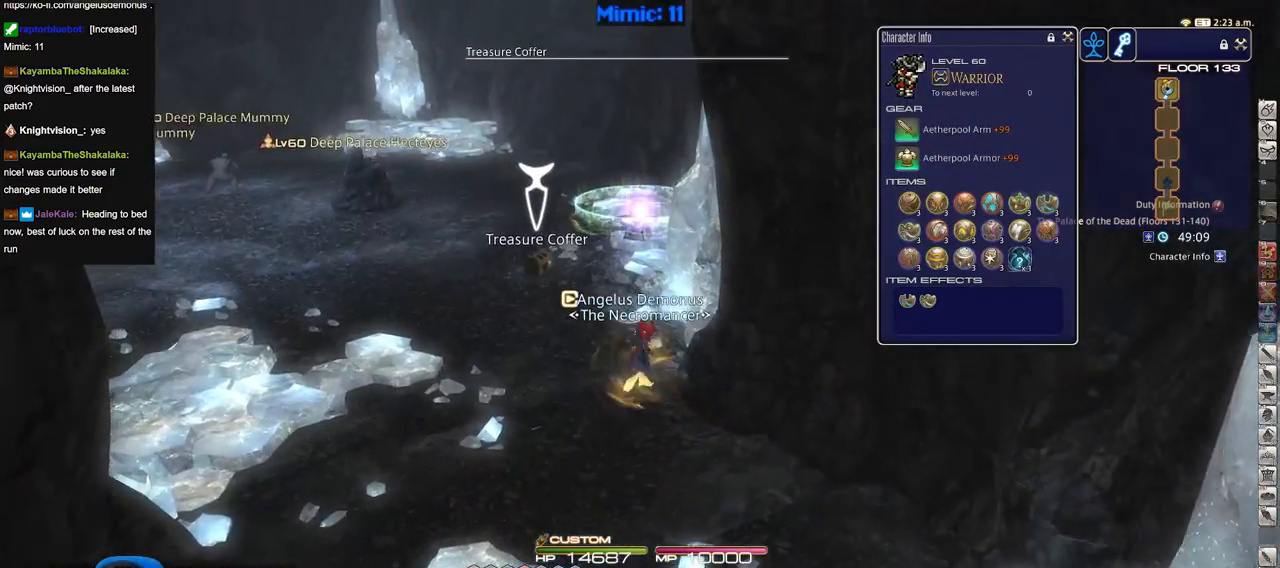
{"keys": ["w"], "events": [[150, "d", "up"], [284, "rbracket", "down"], [384, "rbracket", "up"]]}
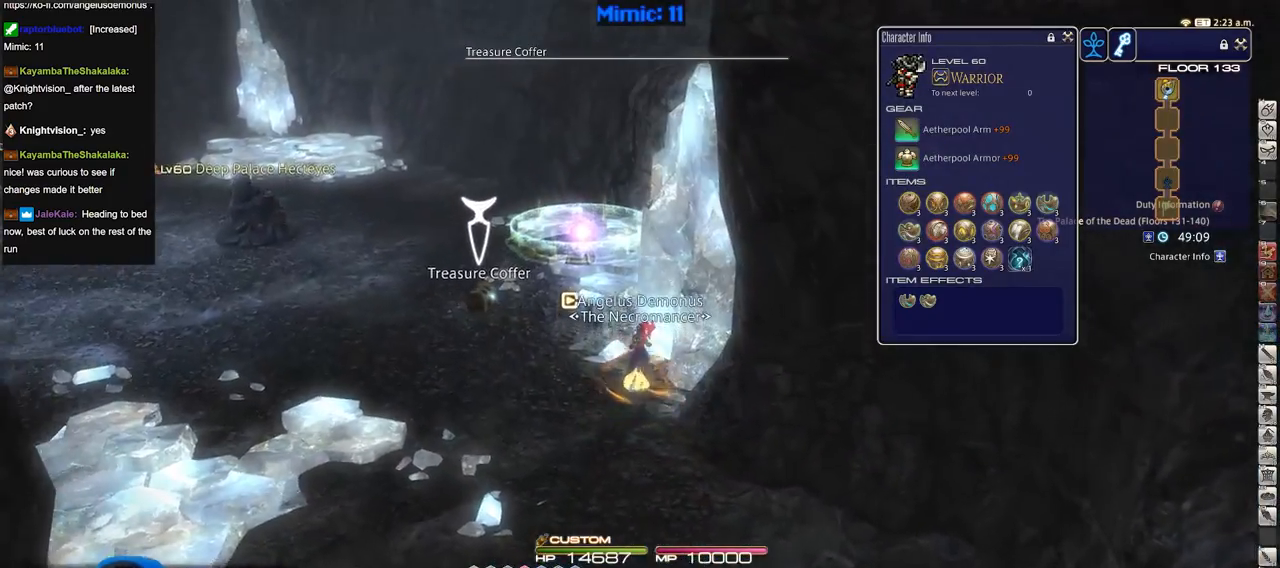
{"keys": ["w"], "events": [[117, "a", "down"], [250, "a", "up"]]}
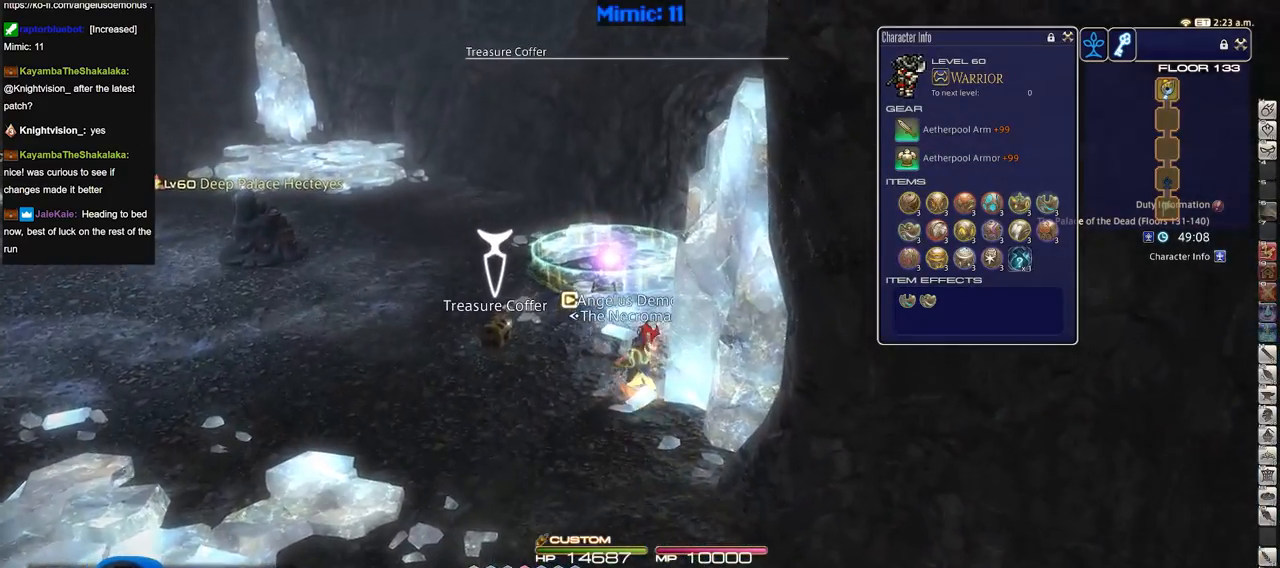
{"keys": ["w"], "events": [[84, "return", "down"], [184, "return", "up"], [234, "backslash", "down"], [317, "backslash", "up"]]}
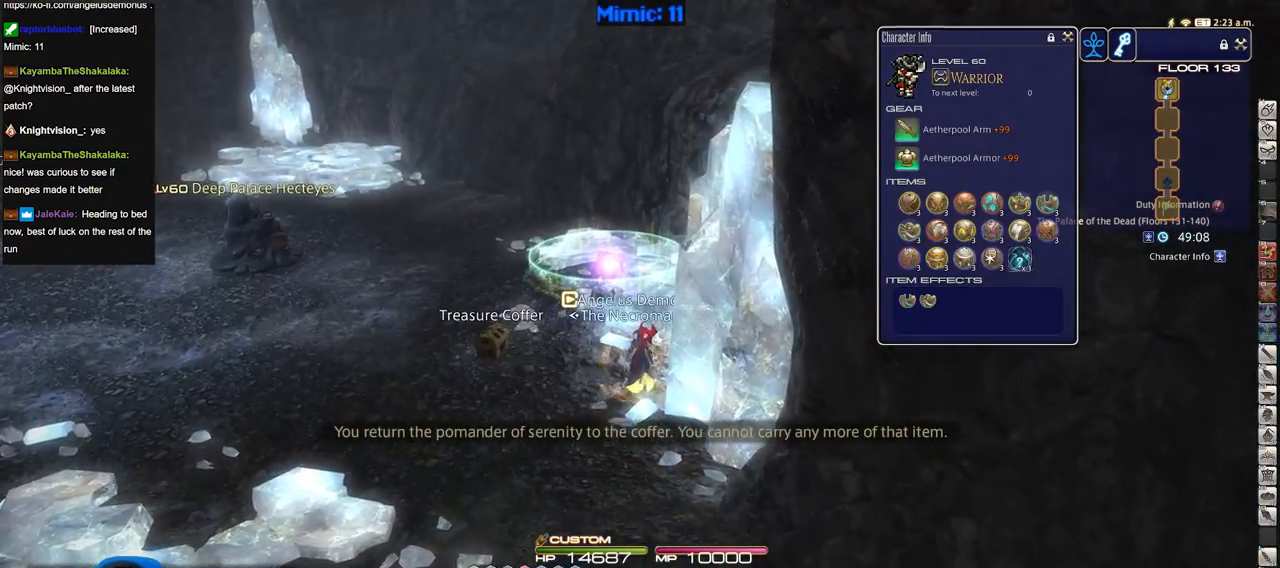
{"keys": ["w"], "events": [[283, "rbracket", "down"], [333, "lbracket", "down"], [383, "rbracket", "up"], [434, "lbracket", "up"]]}
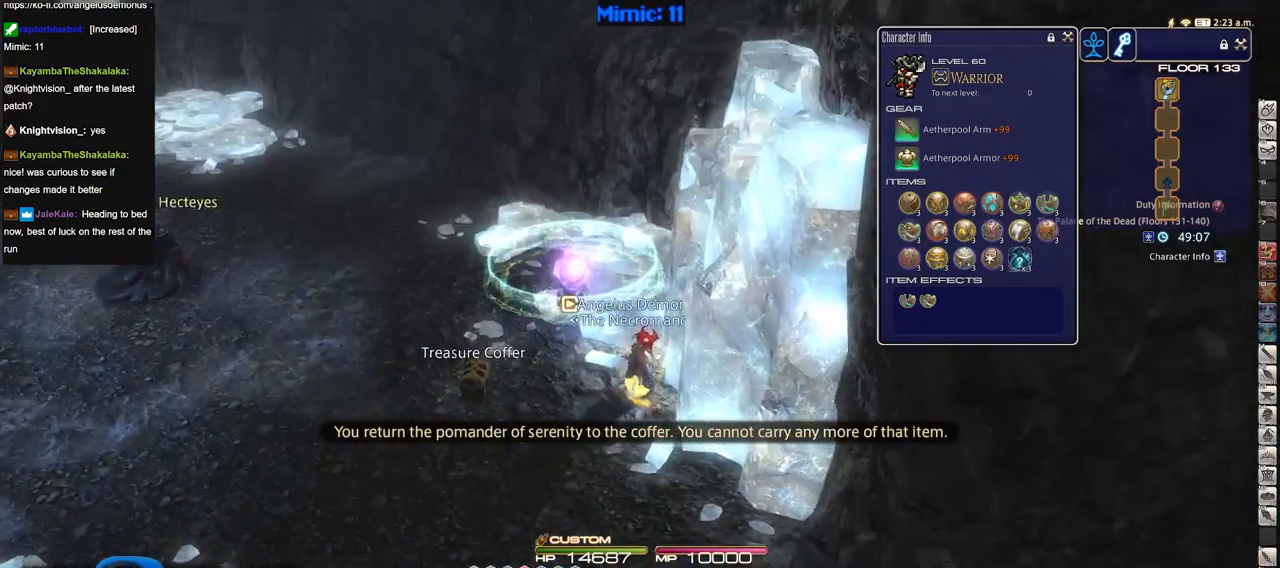
{"keys": ["w"], "events": []}
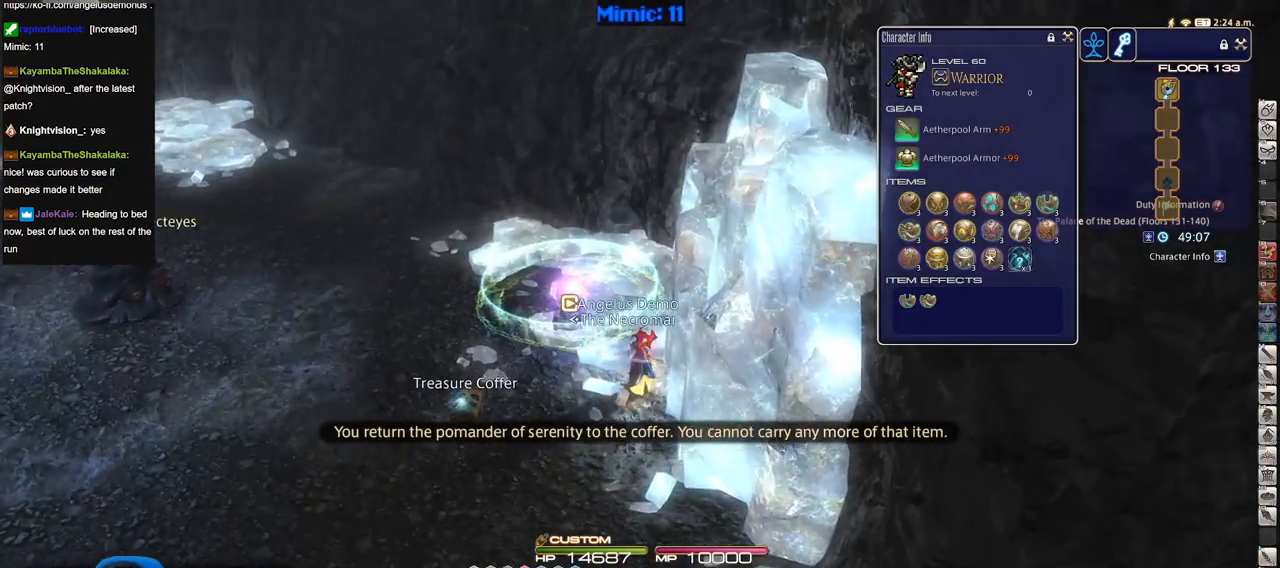
{"keys": ["a", "rbracket", "w"], "events": [[317, "rbracket", "down"], [417, "a", "down"]]}
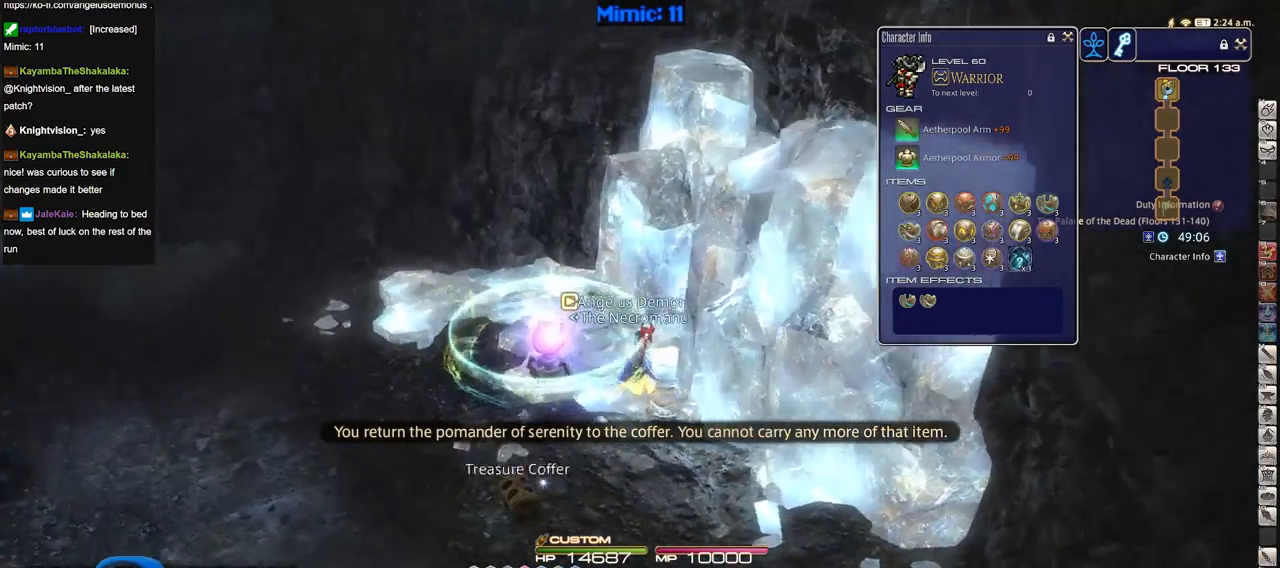
{"keys": ["a", "p"], "events": [[50, "rbracket", "up"], [150, "p", "down"], [467, "w", "up"]]}
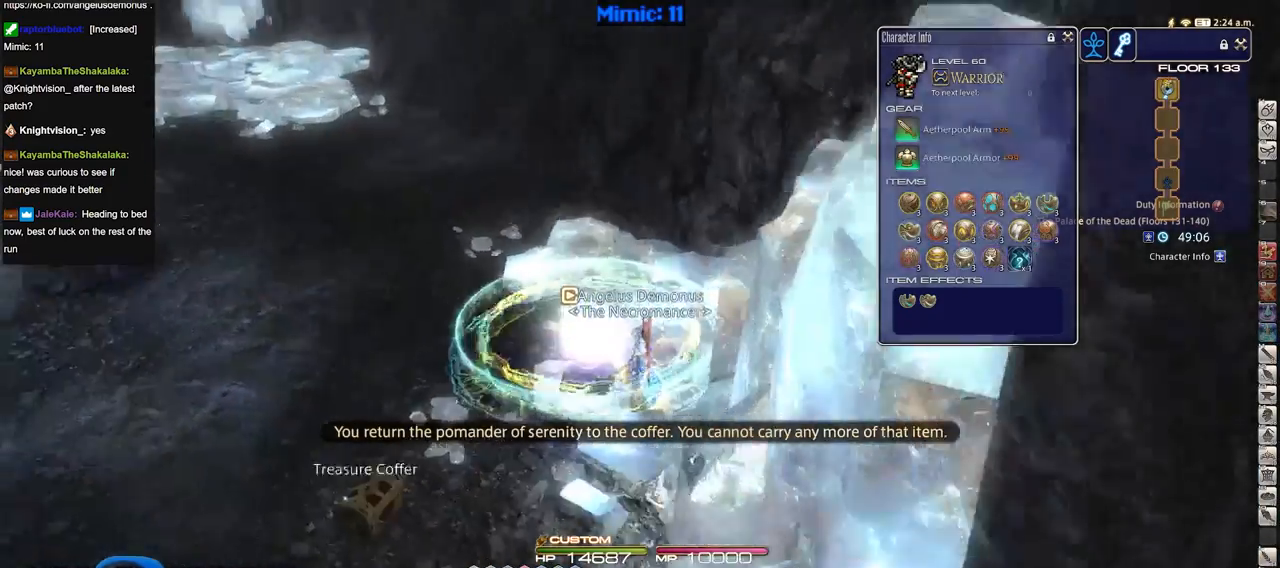
{"keys": ["minus", "p"], "events": [[117, "a", "up"], [117, "w", "down"], [217, "w", "up"], [500, "minus", "down"]]}
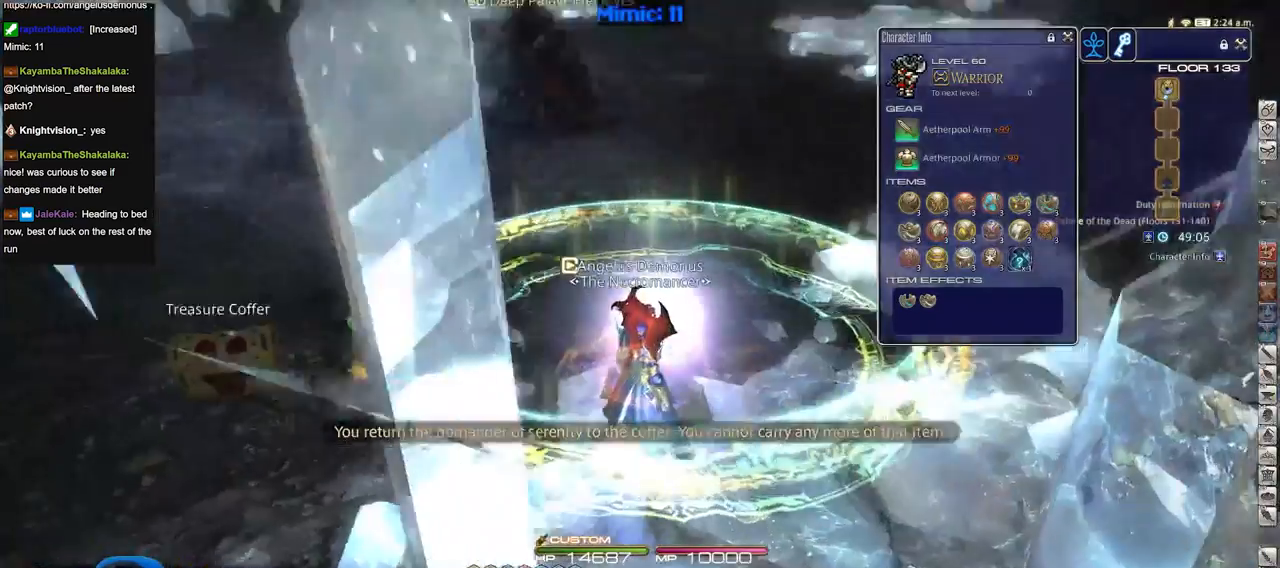
{"keys": [], "events": [[84, "minus", "up"], [84, "p", "up"], [134, "minus", "down"], [134, "p", "down"], [234, "minus", "up"], [234, "p", "up"], [267, "w", "down"], [367, "w", "up"]]}
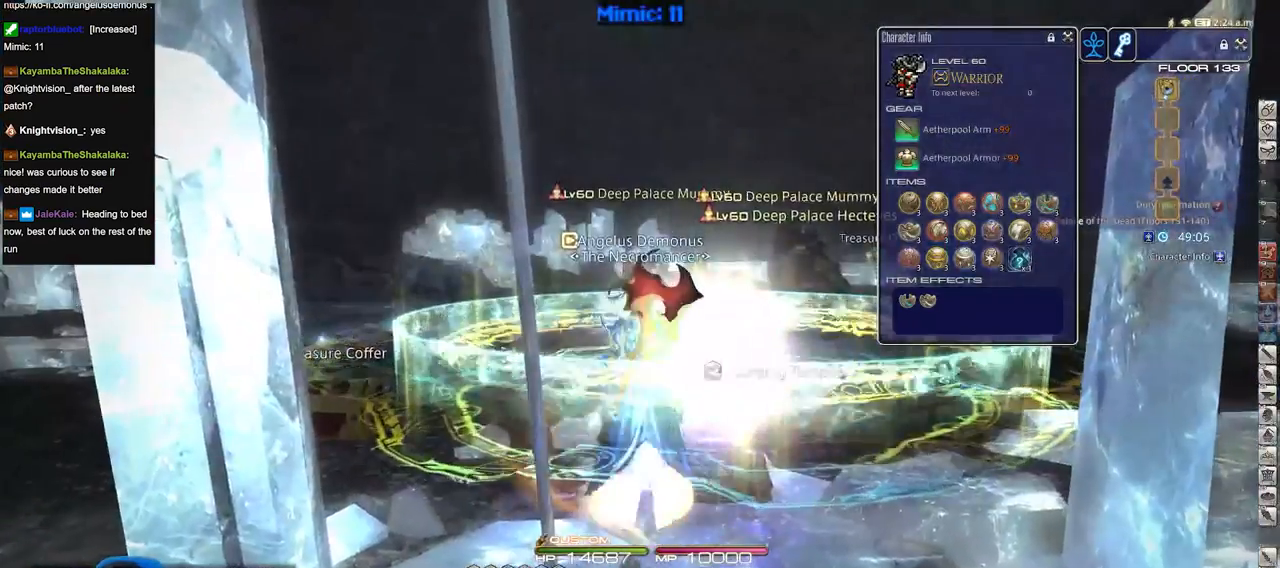
{"keys": [], "events": [[50, "rbracket", "down"], [100, "rbracket", "up"], [233, "lbracket", "down"], [333, "e", "down"], [333, "lbracket", "up"], [434, "e", "up"]]}
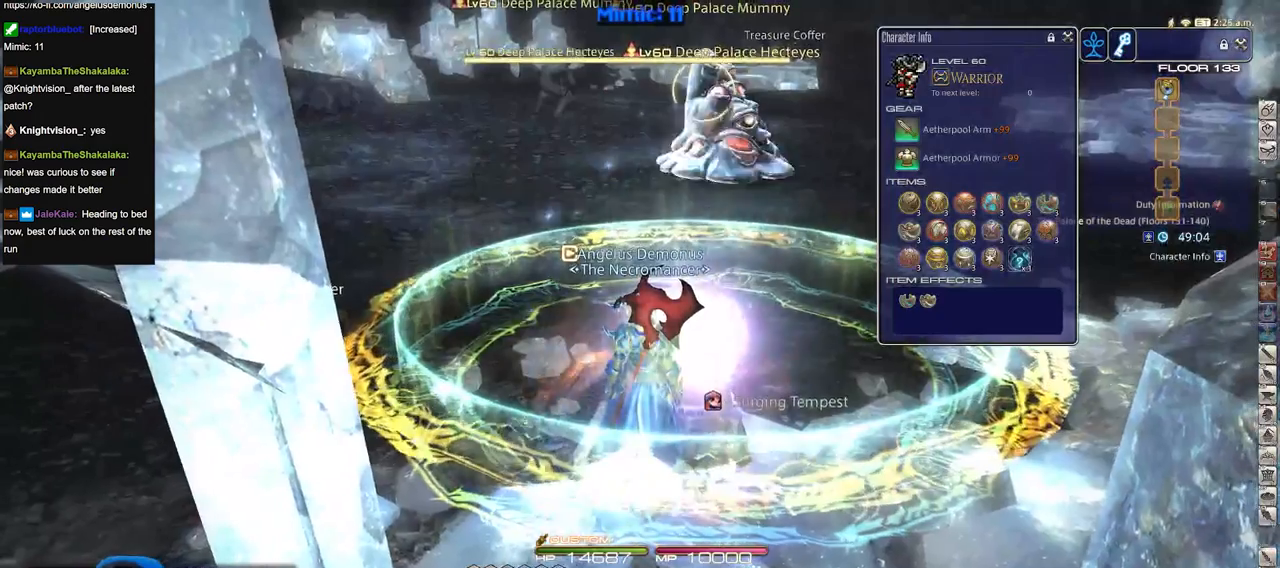
{"keys": [], "events": [[17, "e", "down"], [117, "e", "up"], [301, "e", "down"], [401, "e", "up"]]}
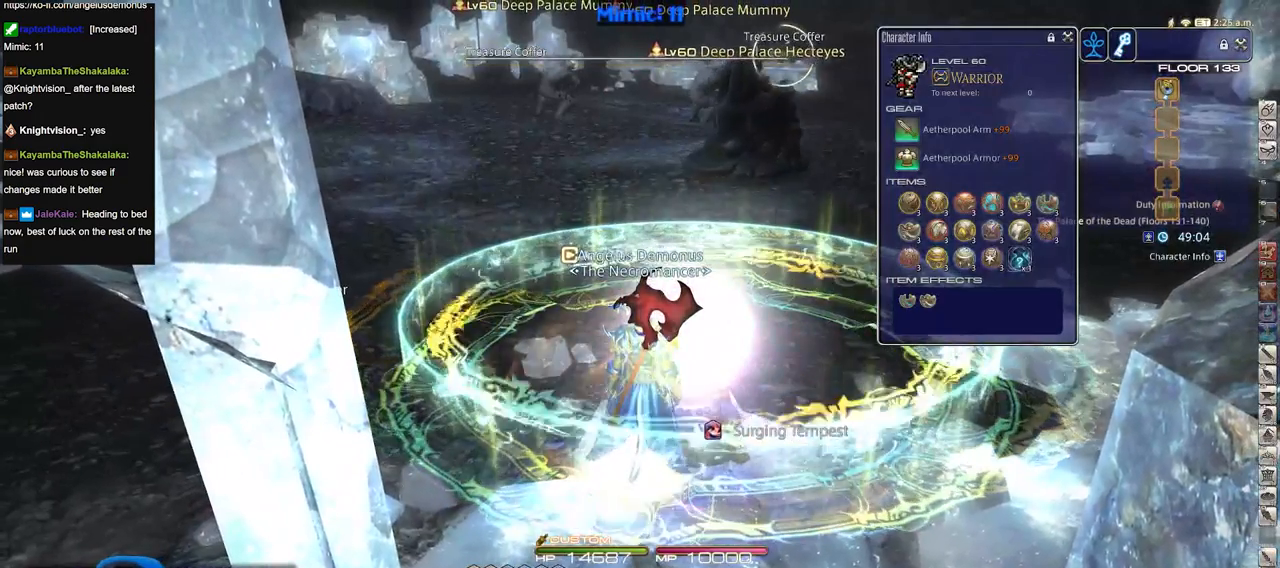
{"keys": [], "events": []}